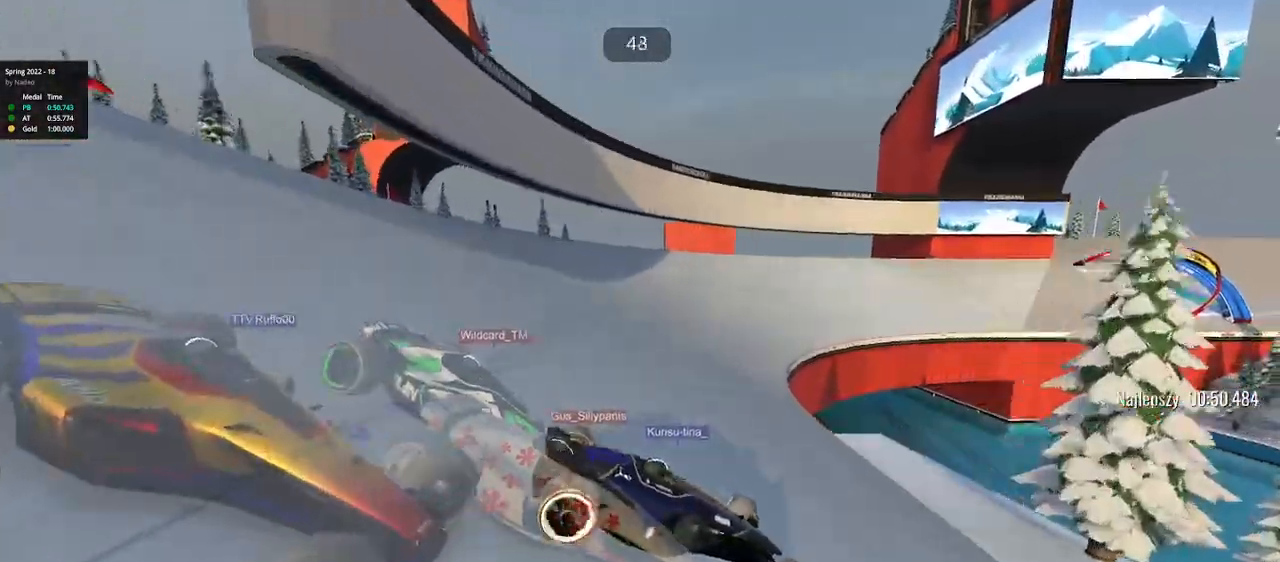
Gameplay with keyboard; each line is a JSON object with the keys held at the frame after it. "events" lists presses ("down") and releases ("up") of "down", "left", "right" and "up" between this image and that frame as [ms after this image, input, new state], when the widget could be followed in between. No other keys are recorded. Mouse input is not recorded.
{"keys": ["left", "up"], "events": [[183, "up", "up"], [200, "up", "down"]]}
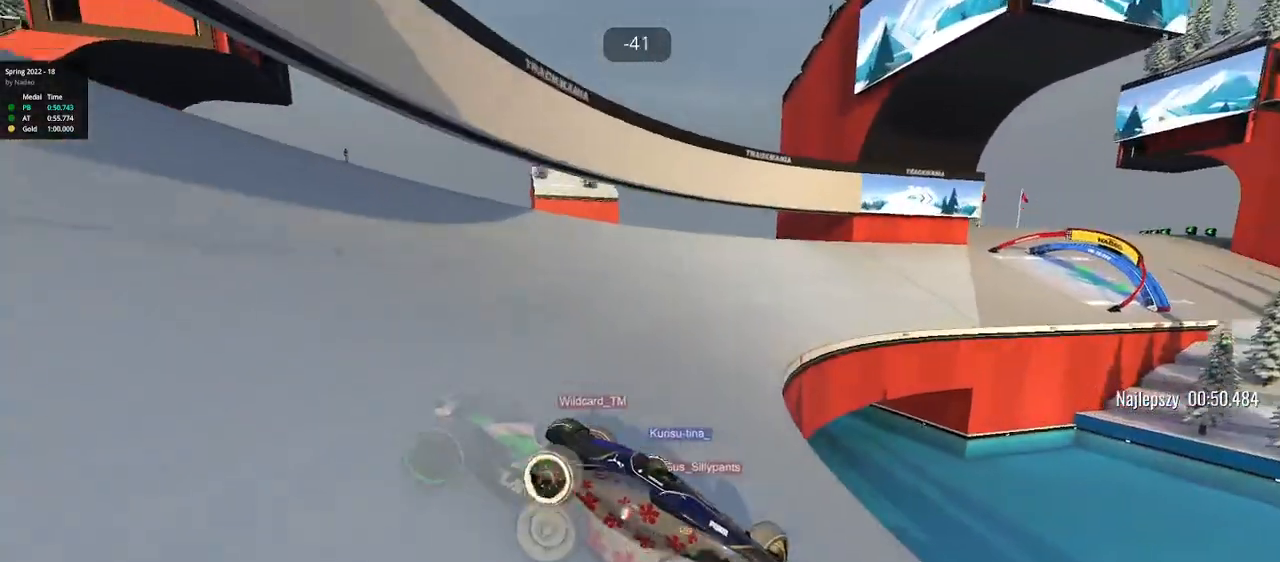
{"keys": ["left", "up"], "events": []}
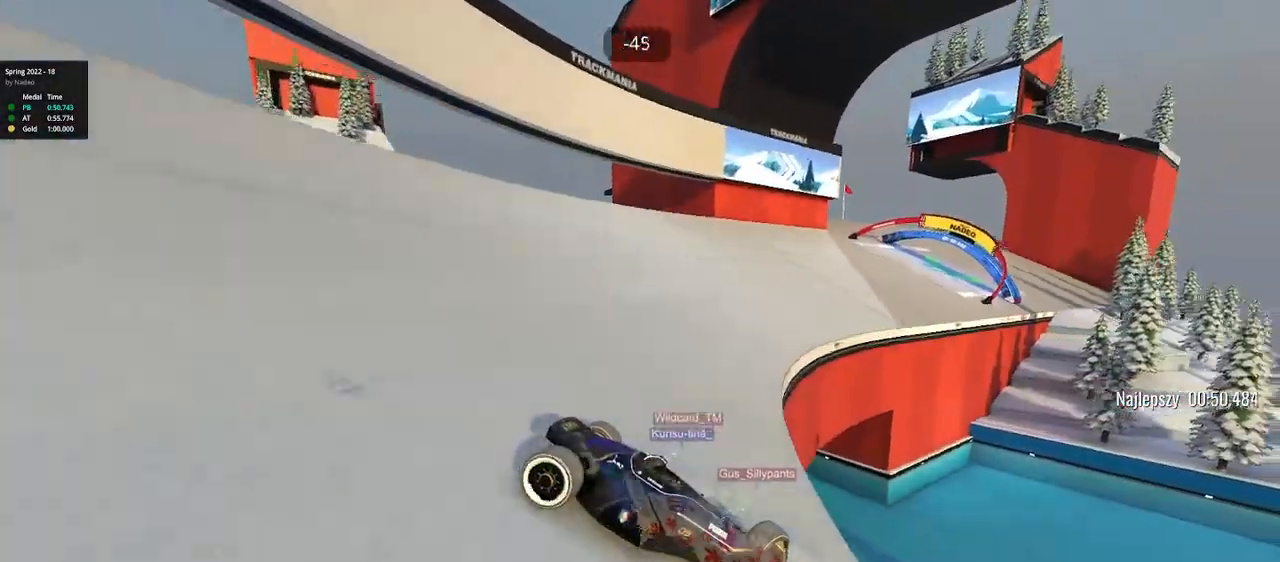
{"keys": ["left", "up"], "events": [[133, "up", "up"], [267, "up", "down"]]}
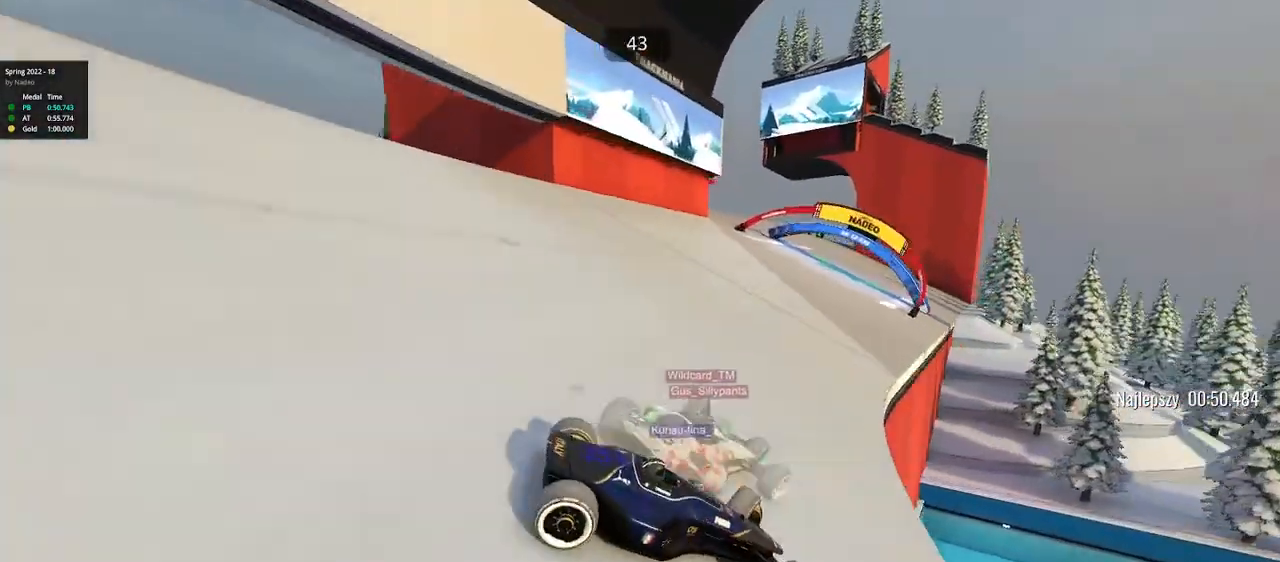
{"keys": ["left", "up"], "events": []}
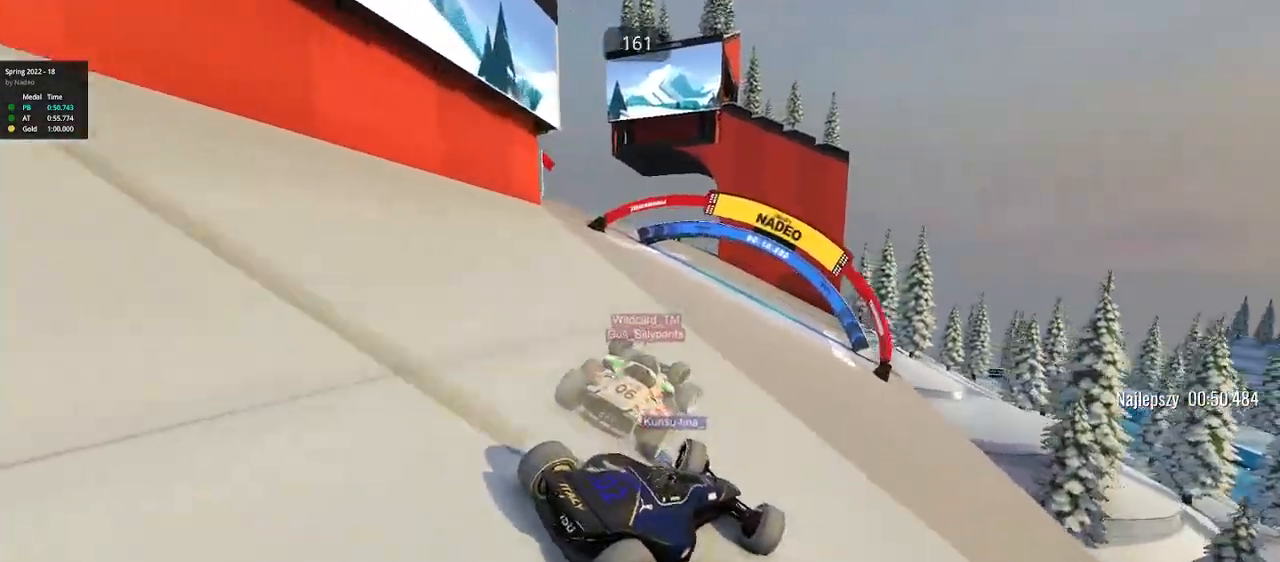
{"keys": ["up"], "events": [[183, "left", "up"]]}
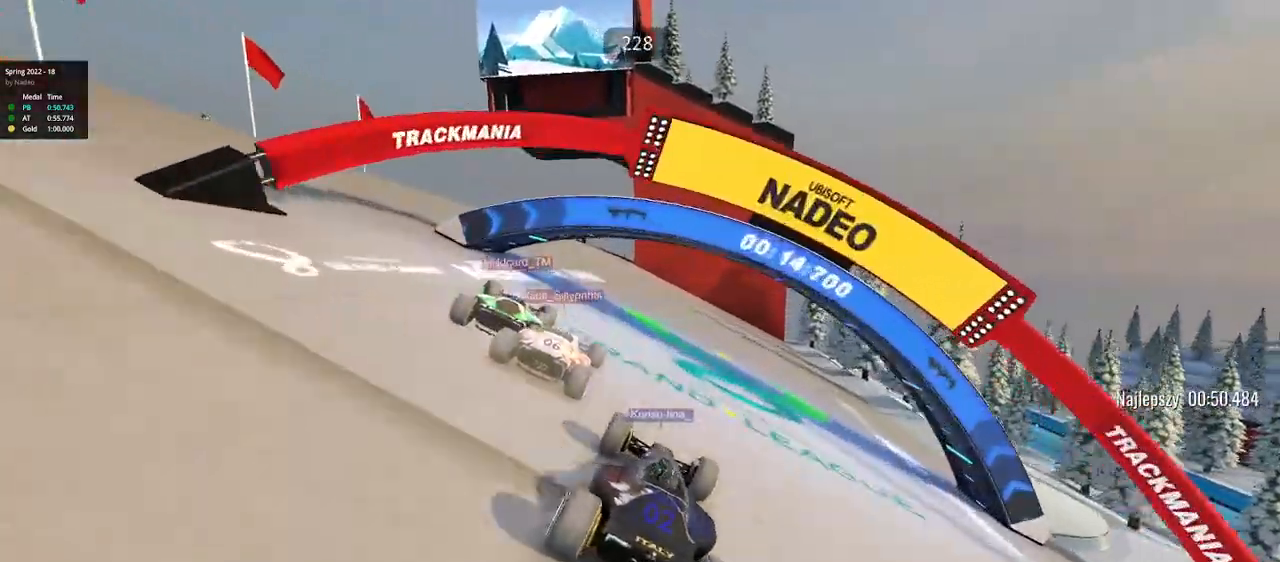
{"keys": ["left", "up"], "events": [[350, "left", "down"]]}
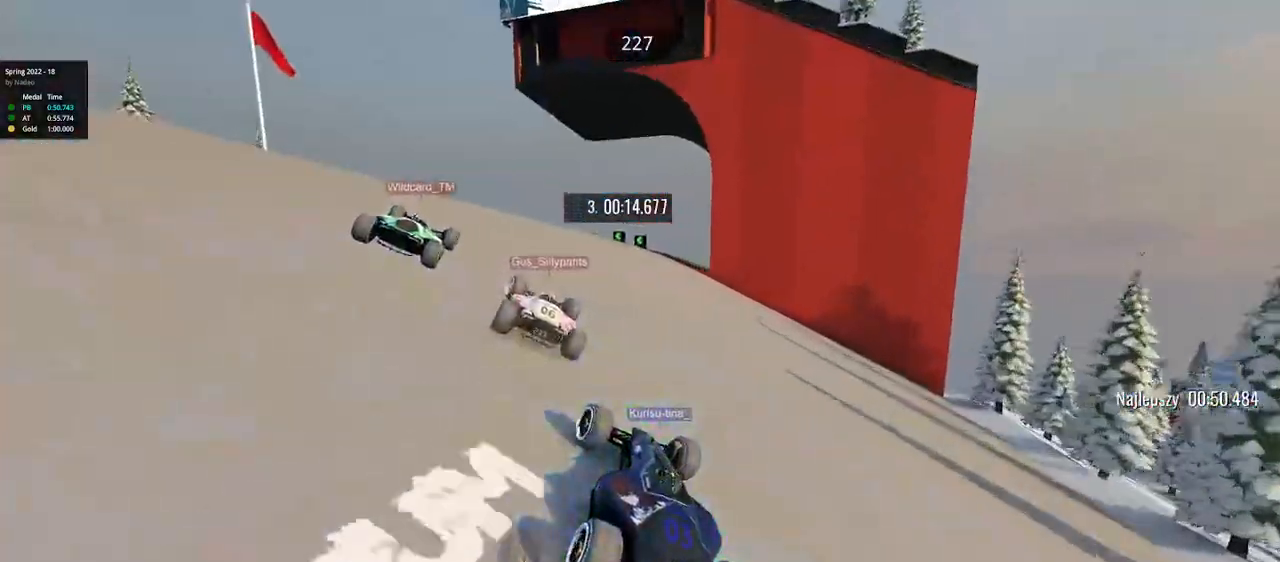
{"keys": ["up"], "events": [[117, "left", "up"]]}
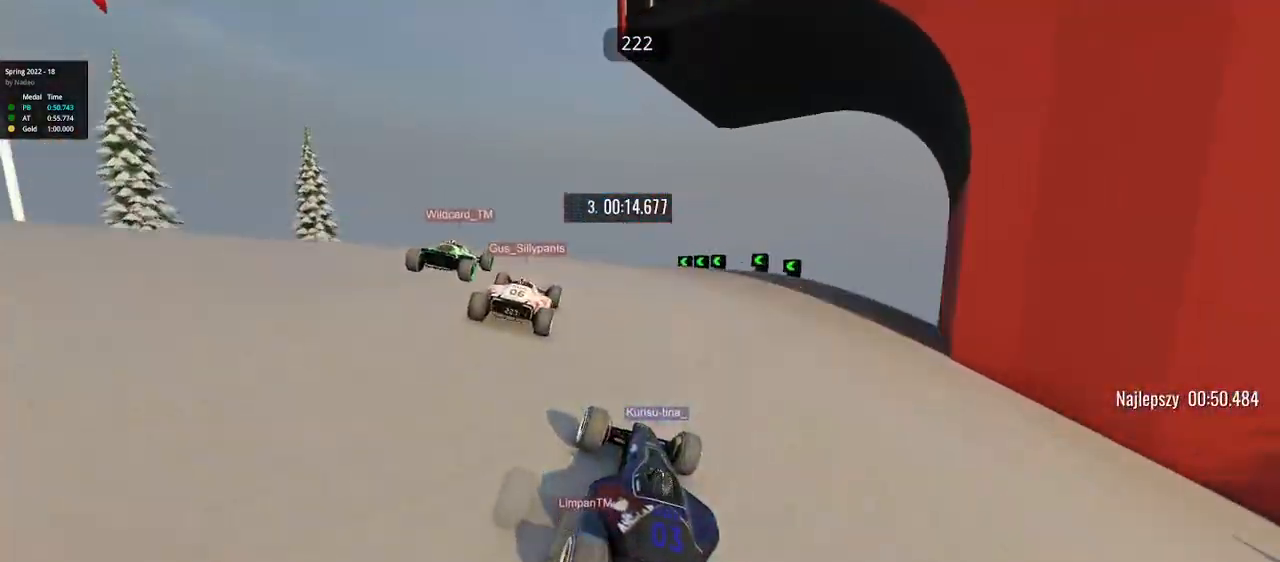
{"keys": ["left", "up"], "events": [[483, "left", "down"]]}
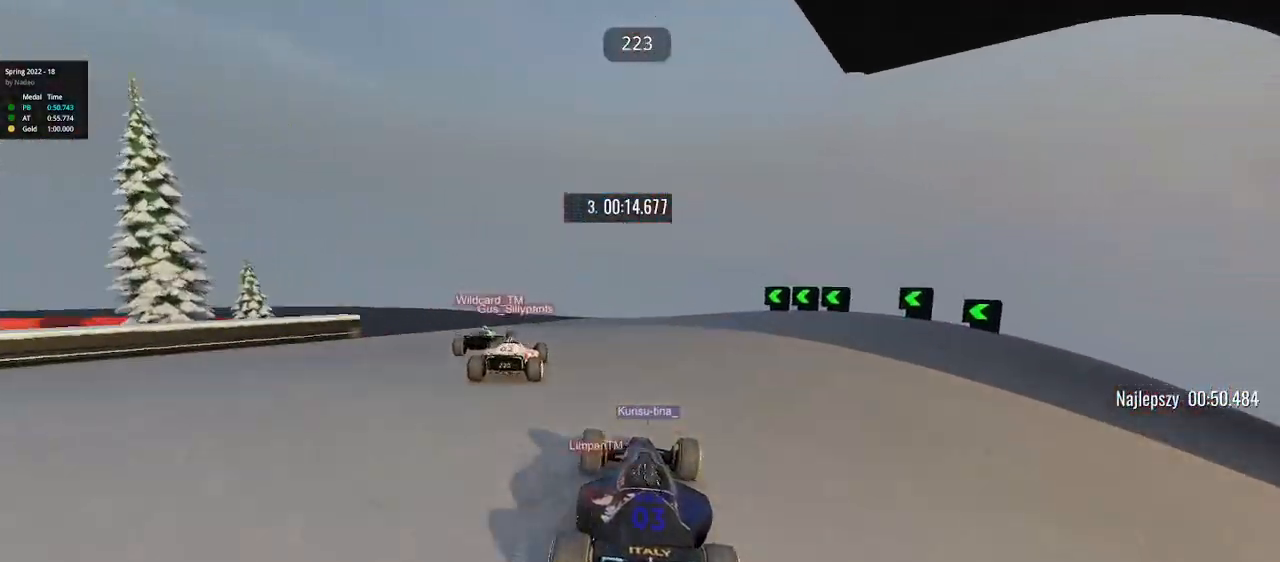
{"keys": ["left", "up"], "events": []}
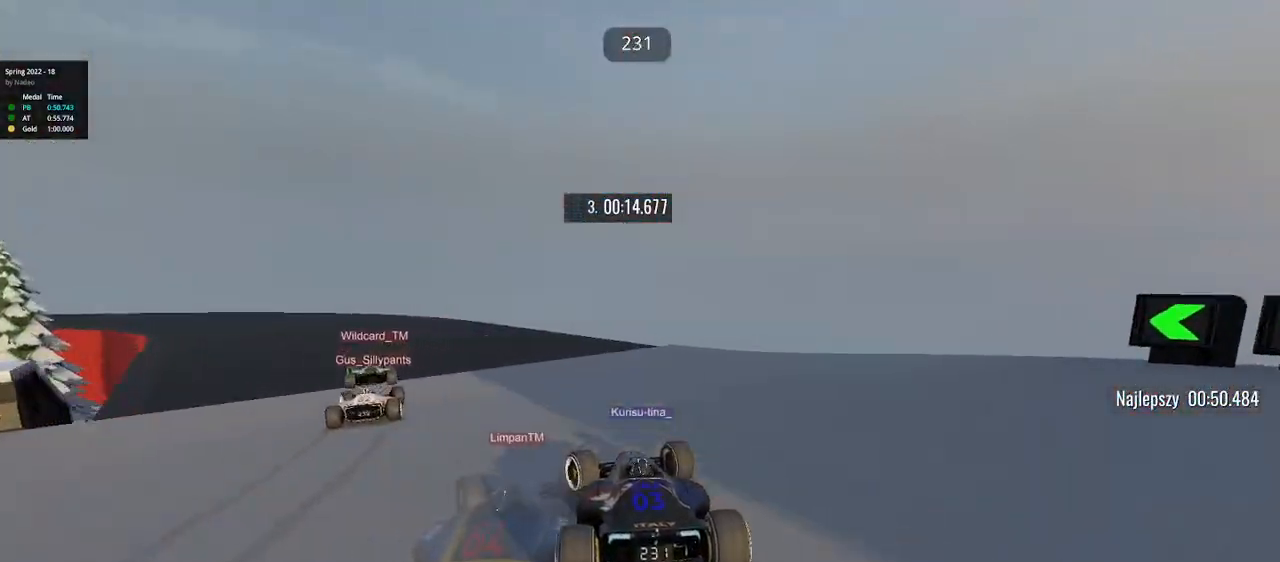
{"keys": ["left", "up"], "events": []}
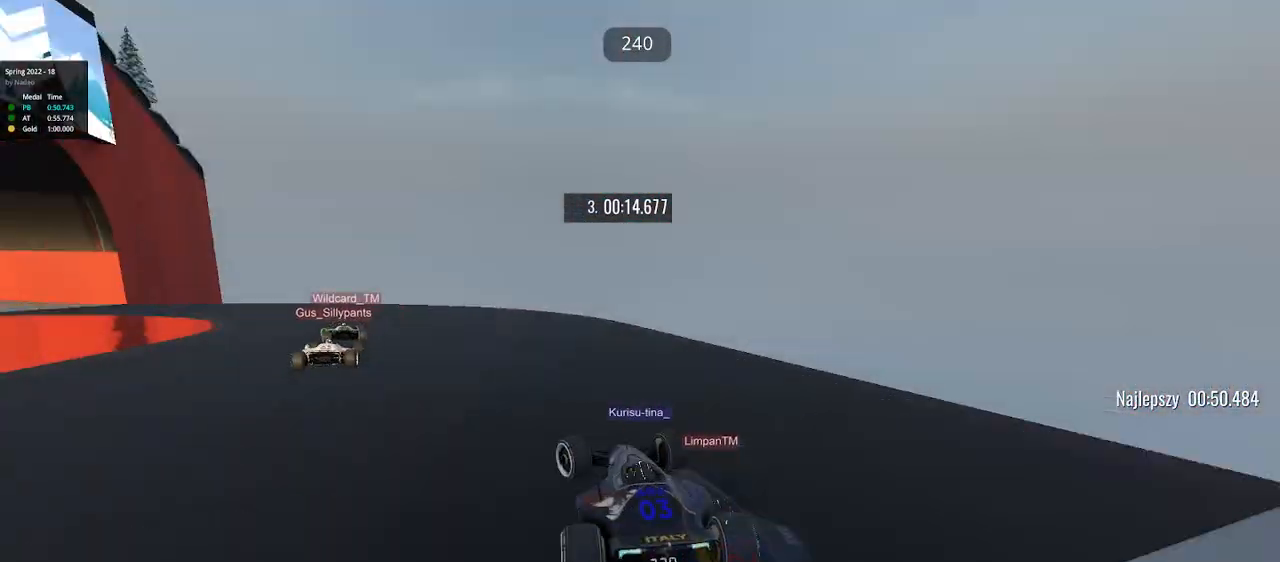
{"keys": ["left", "up"], "events": []}
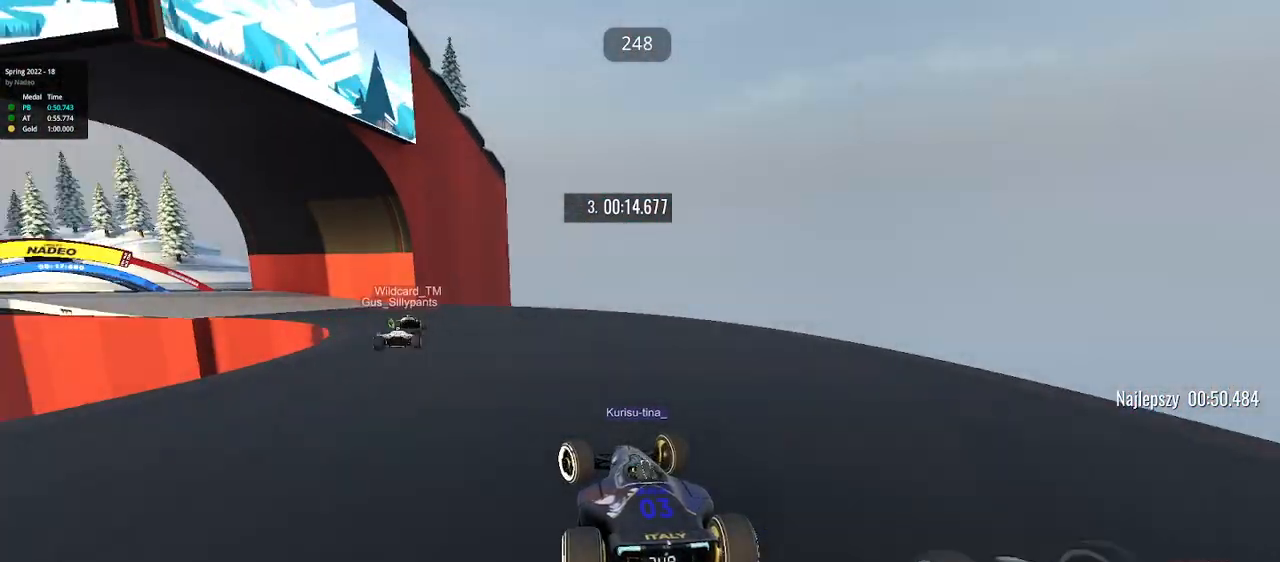
{"keys": ["left", "up"], "events": []}
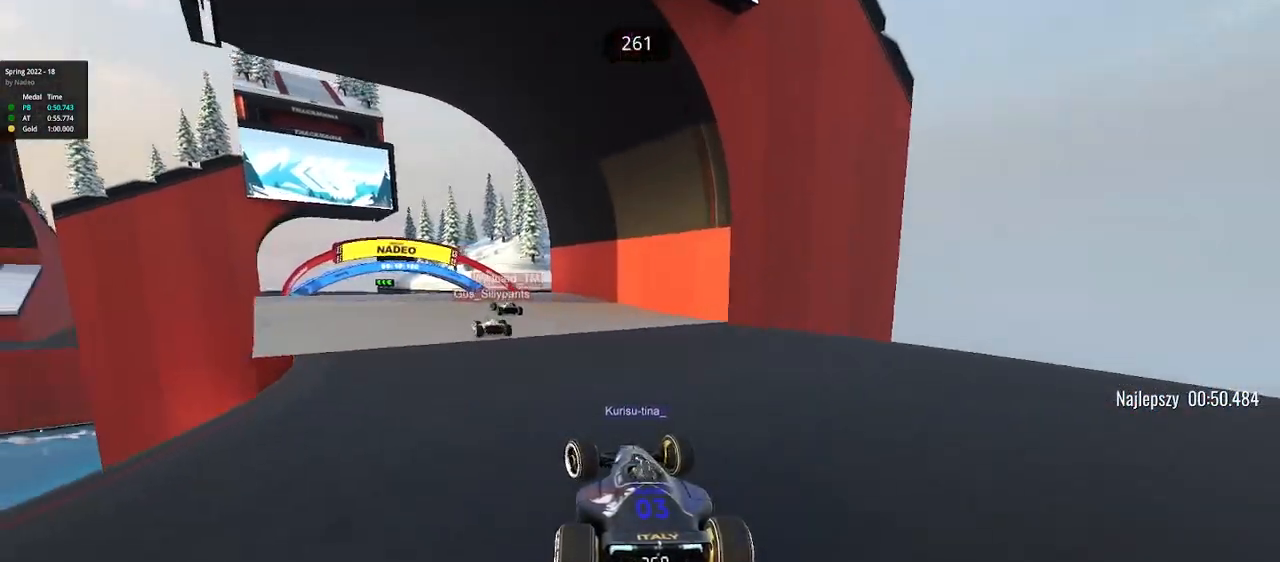
{"keys": ["right", "up"], "events": [[400, "left", "up"], [433, "right", "down"]]}
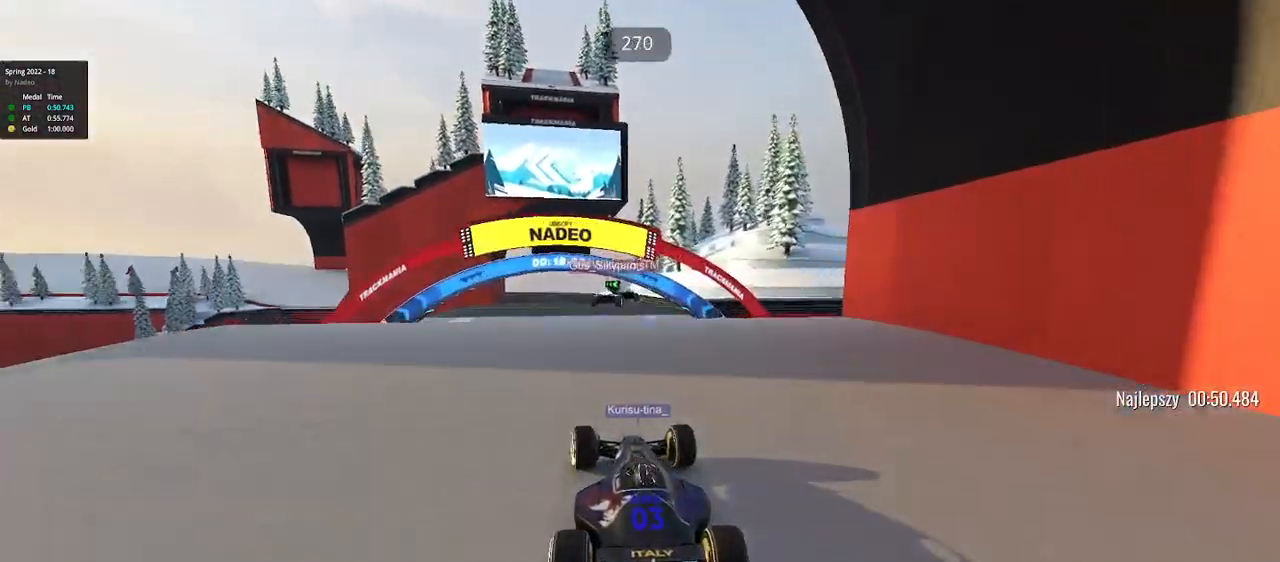
{"keys": ["up"], "events": [[50, "right", "up"], [367, "down", "down"], [417, "down", "up"]]}
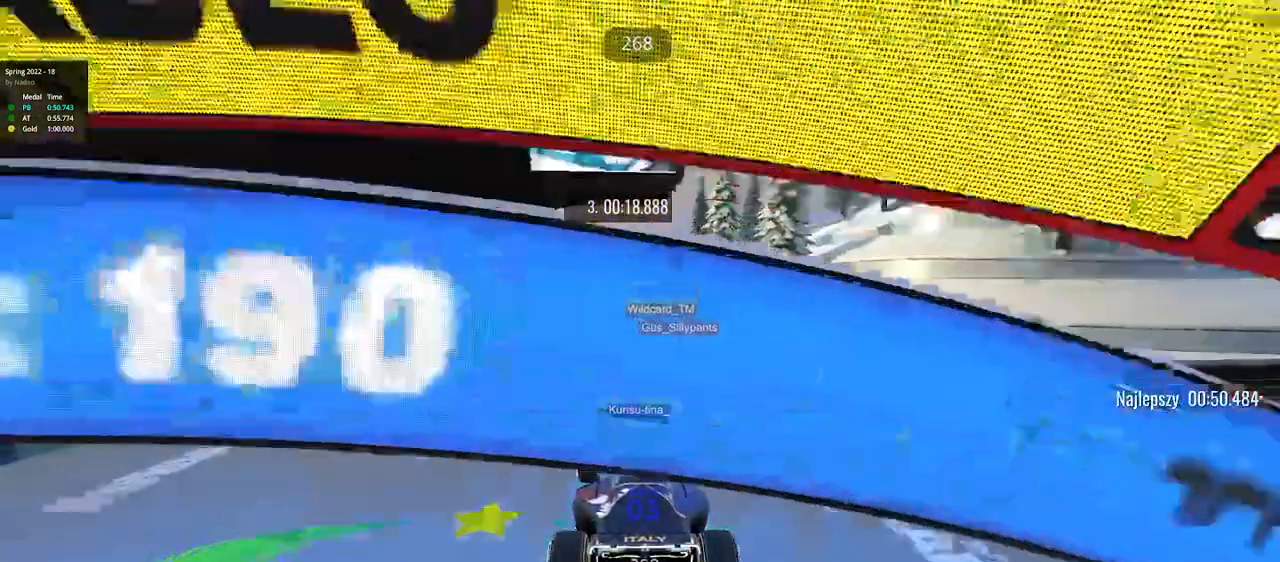
{"keys": ["up"], "events": [[67, "right", "down"], [317, "right", "up"]]}
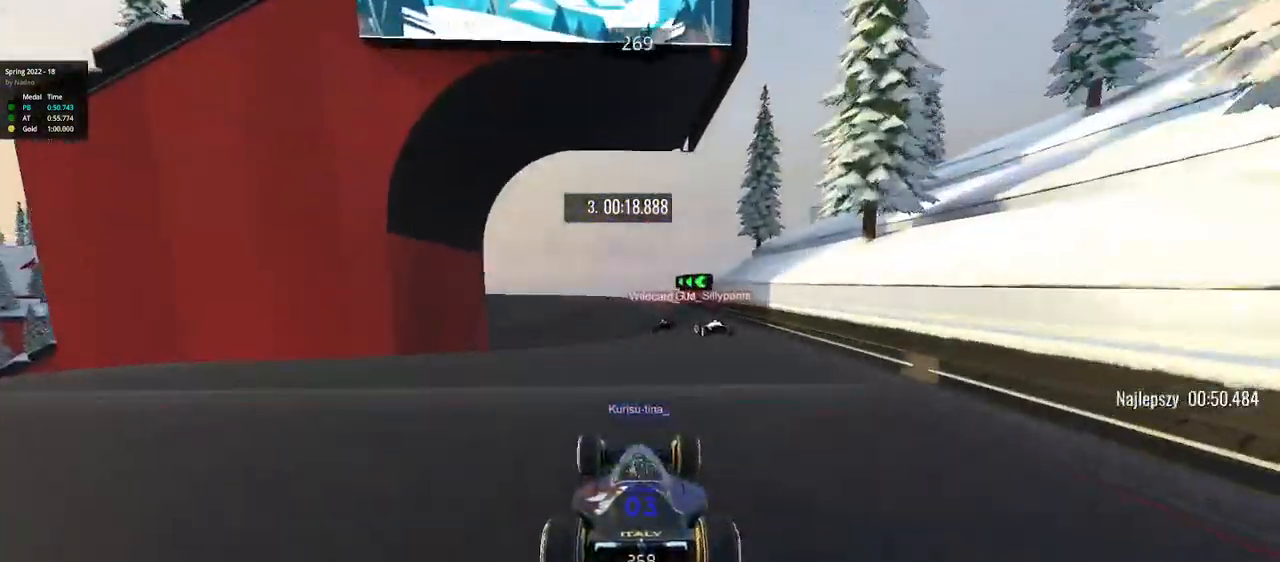
{"keys": ["left", "up"], "events": [[317, "left", "down"]]}
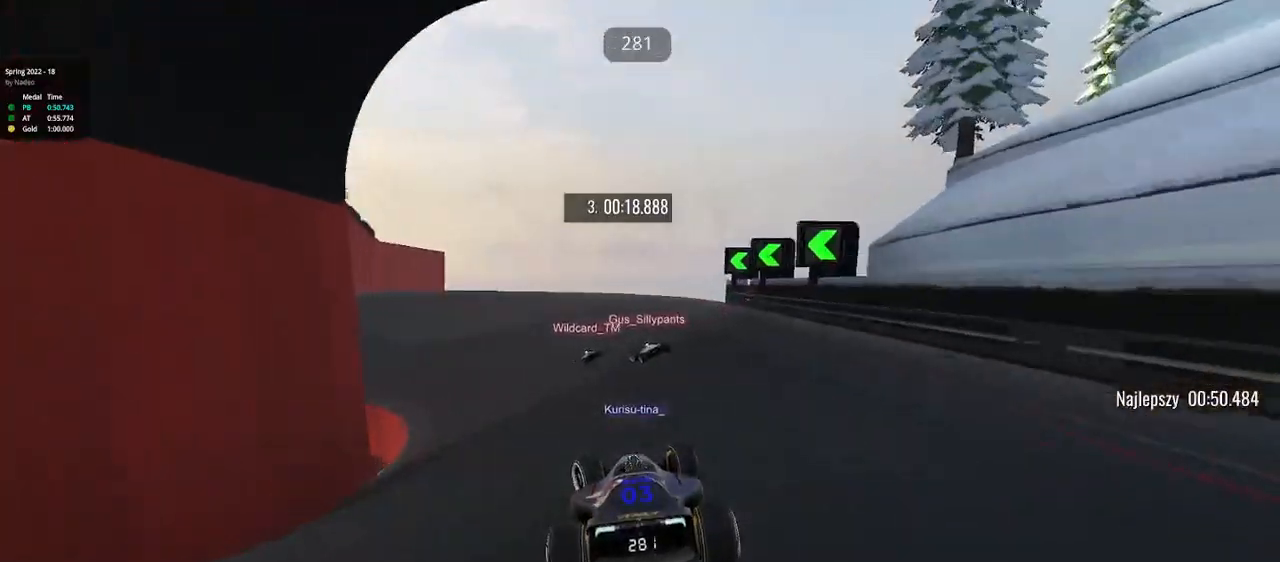
{"keys": ["left", "up"], "events": []}
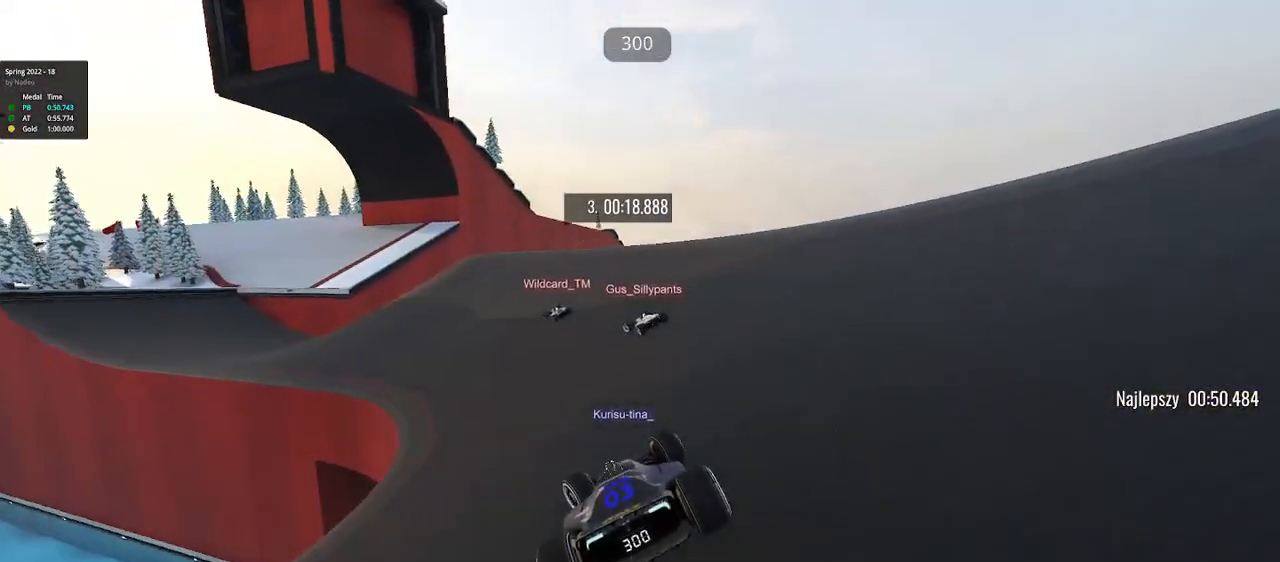
{"keys": ["left", "up"], "events": []}
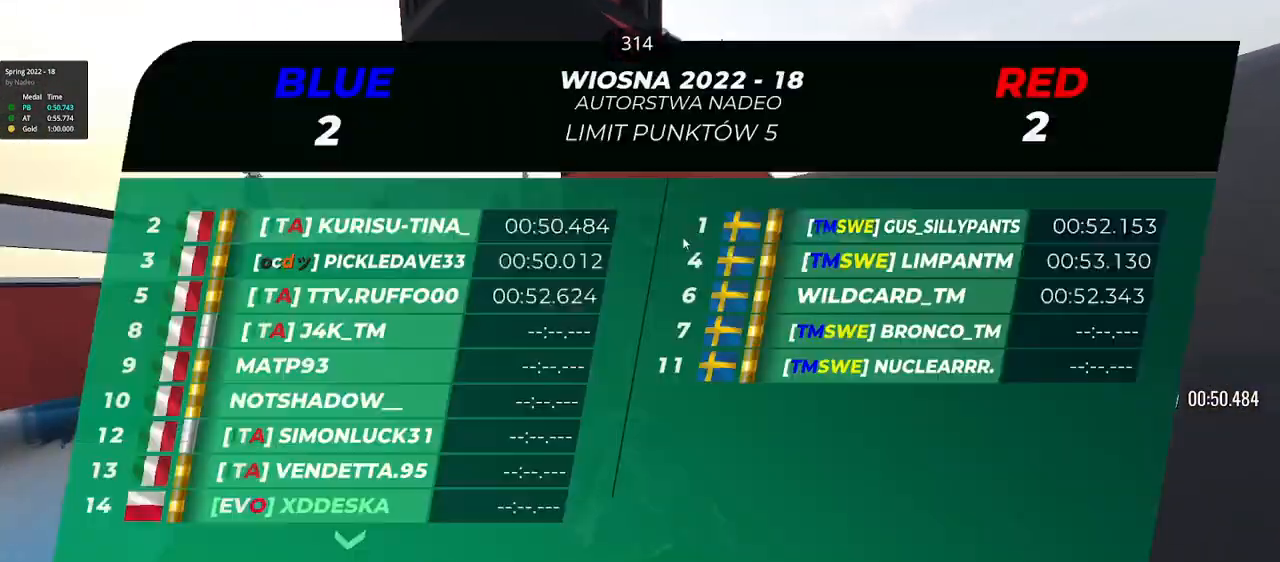
{"keys": ["down", "up"], "events": [[300, "left", "up"], [450, "down", "down"]]}
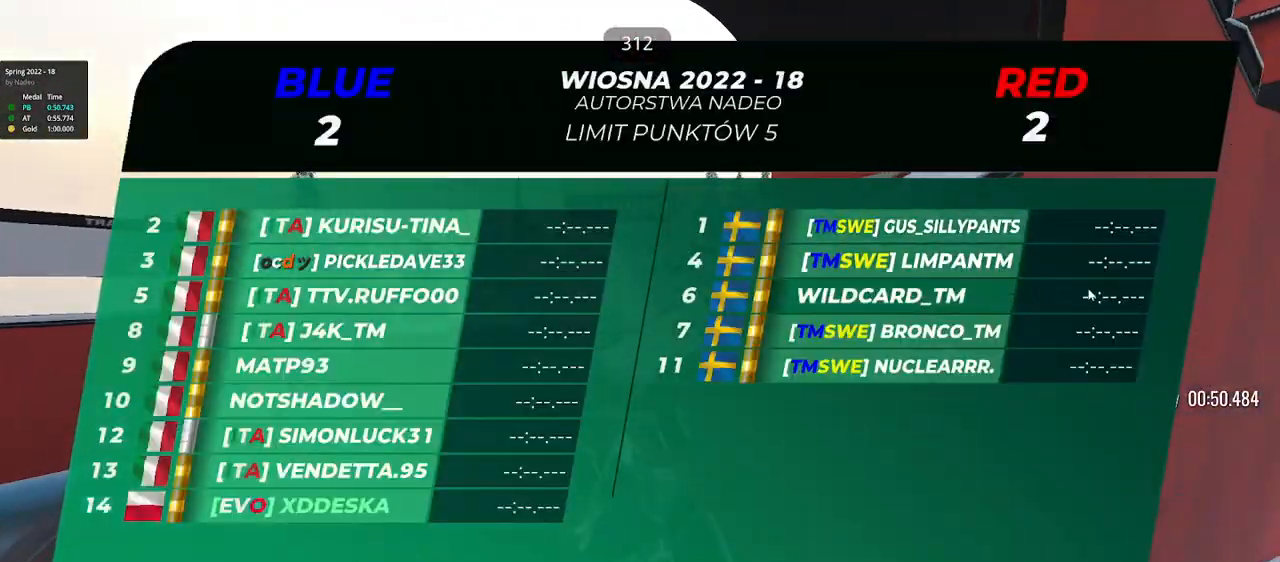
{"keys": ["left", "up"], "events": [[50, "down", "up"], [467, "left", "down"]]}
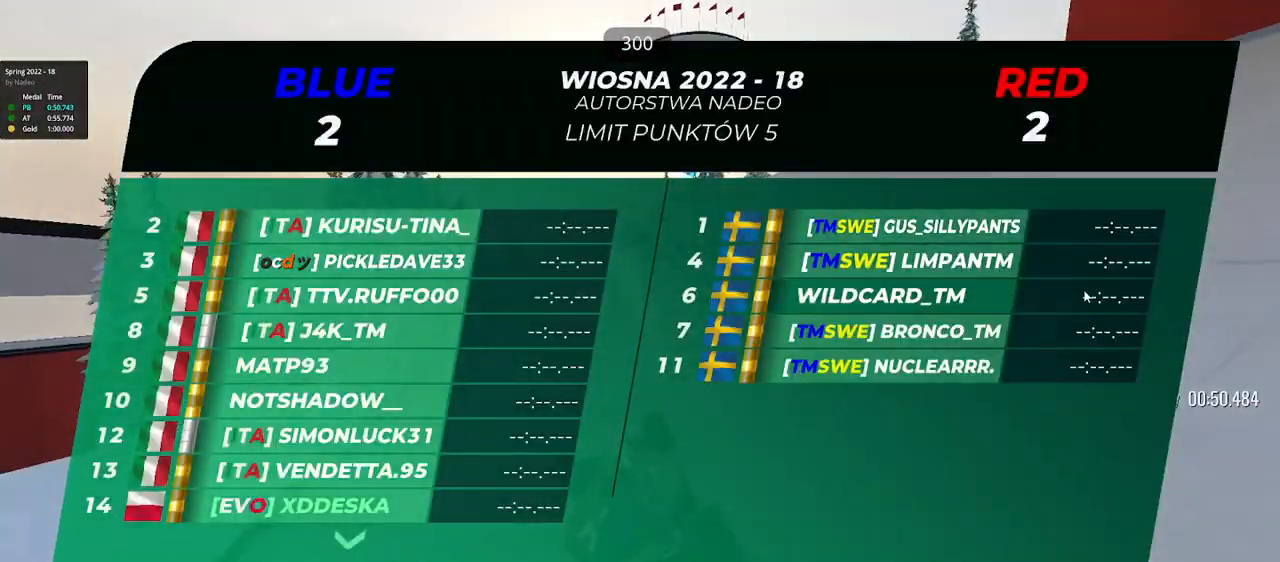
{"keys": ["right", "up"], "events": [[133, "left", "up"], [400, "right", "down"]]}
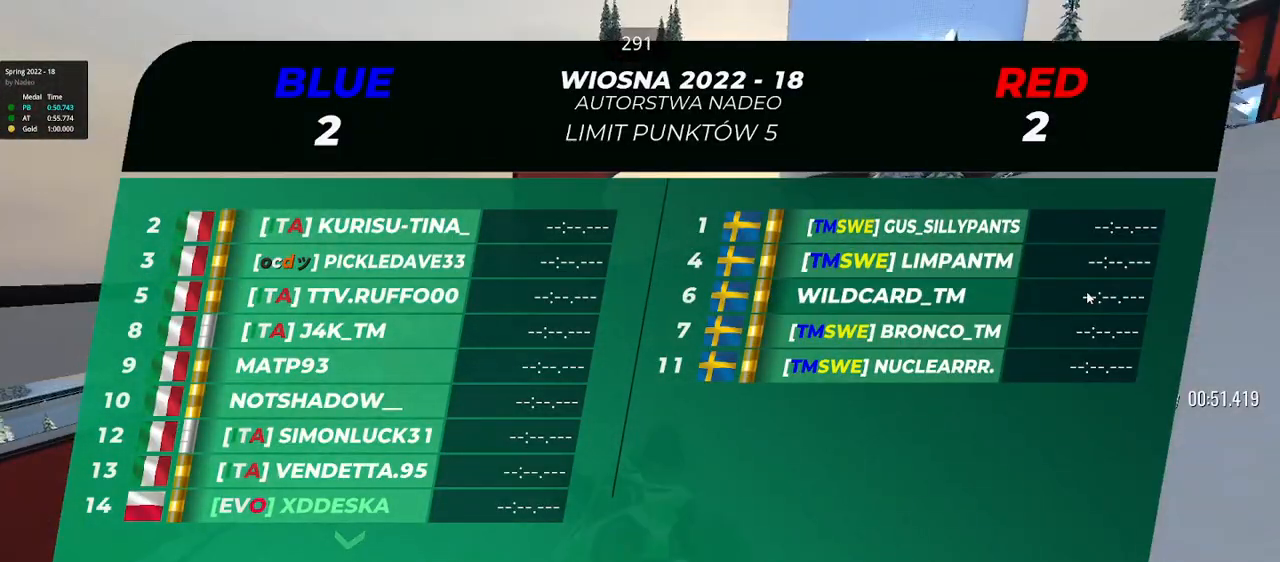
{"keys": ["right", "up"], "events": []}
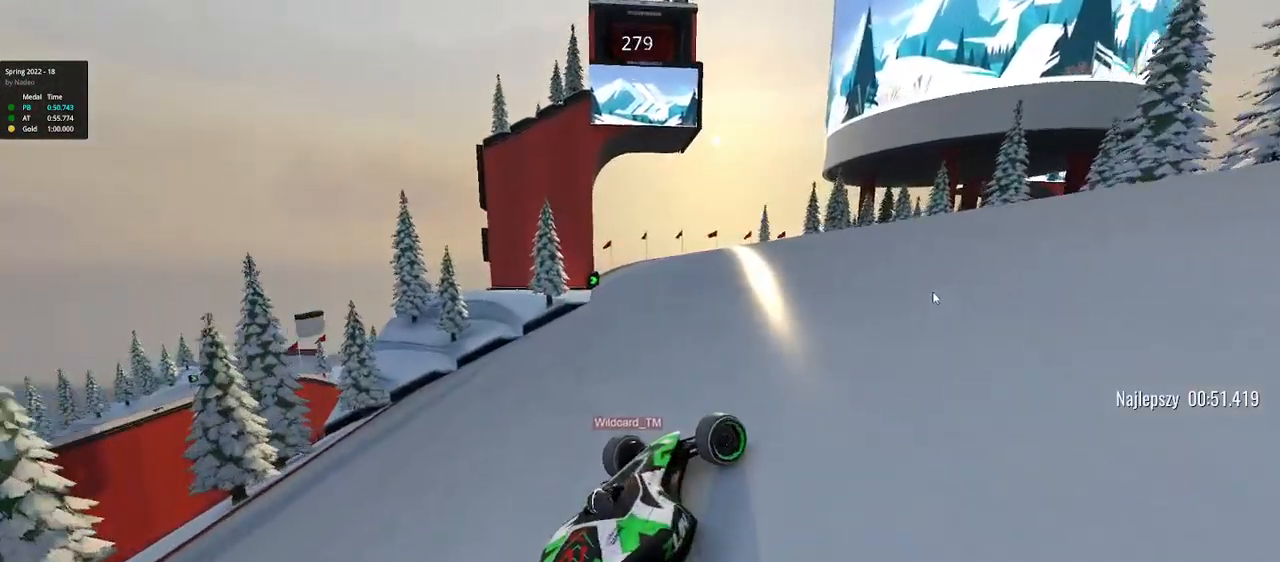
{"keys": ["left", "up"], "events": [[50, "right", "up"], [67, "left", "down"]]}
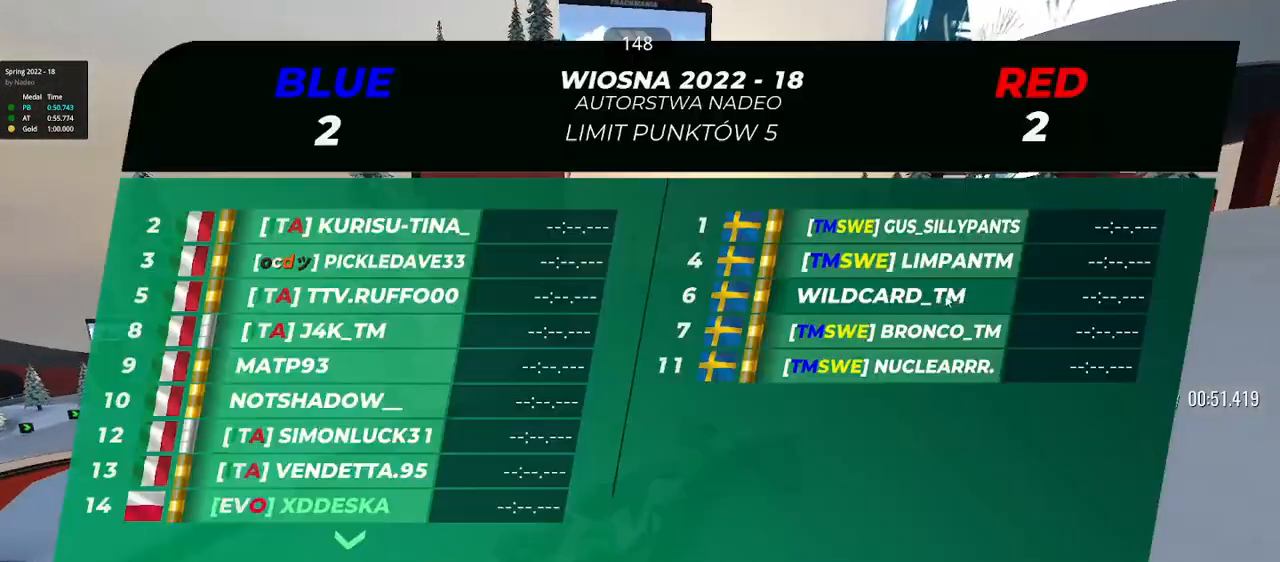
{"keys": ["left", "up"], "events": []}
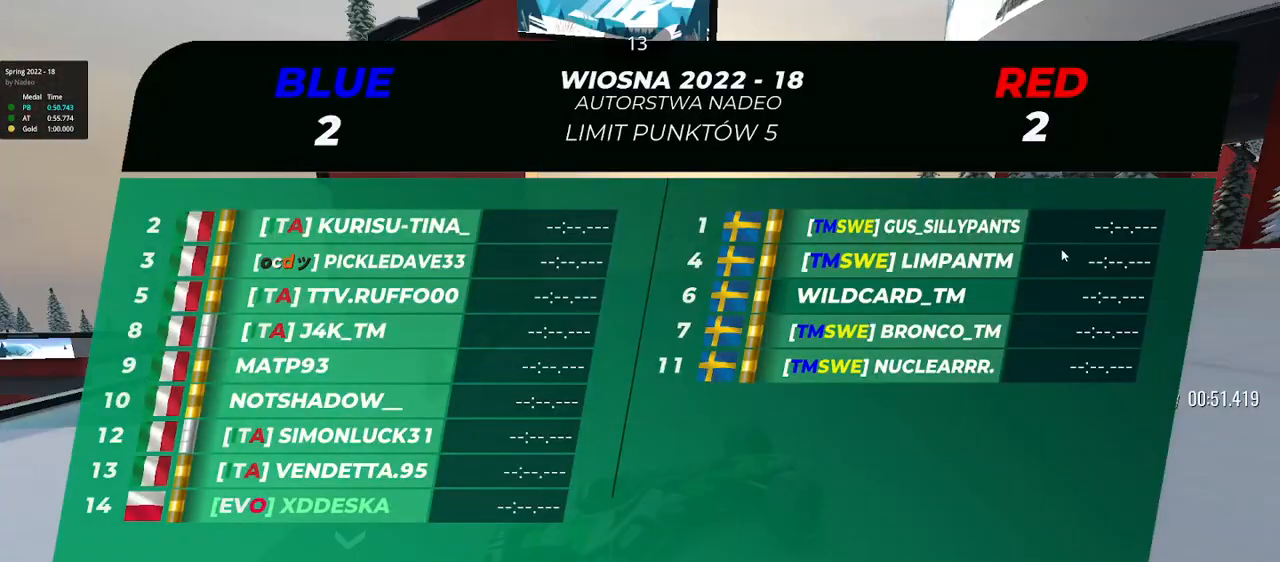
{"keys": ["left", "up"], "events": []}
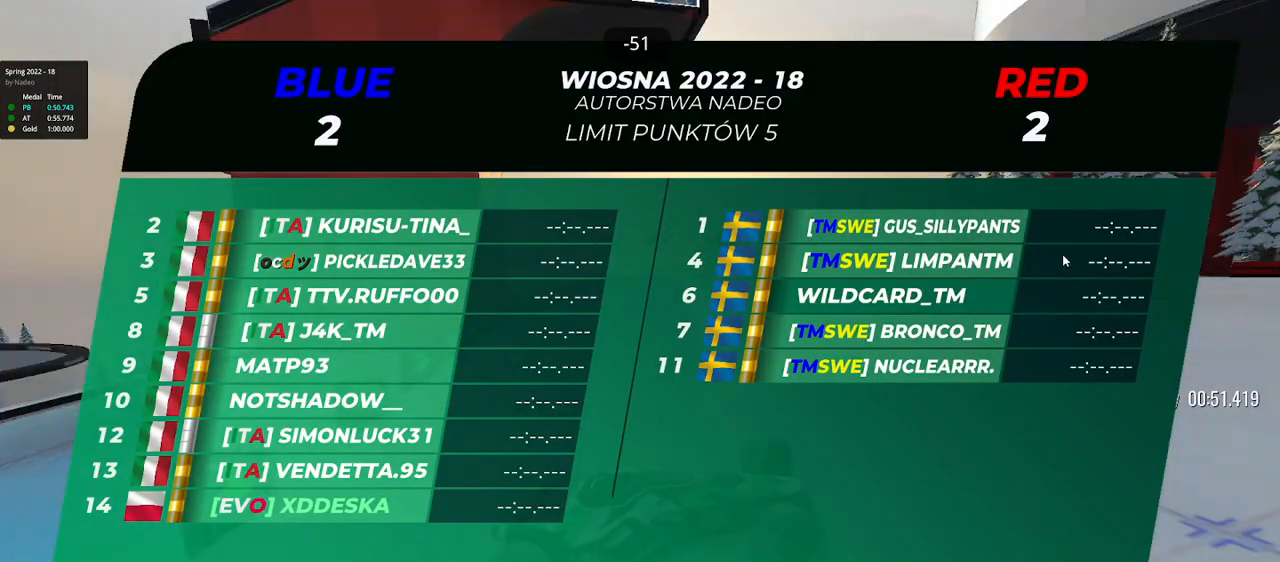
{"keys": ["left", "up"], "events": []}